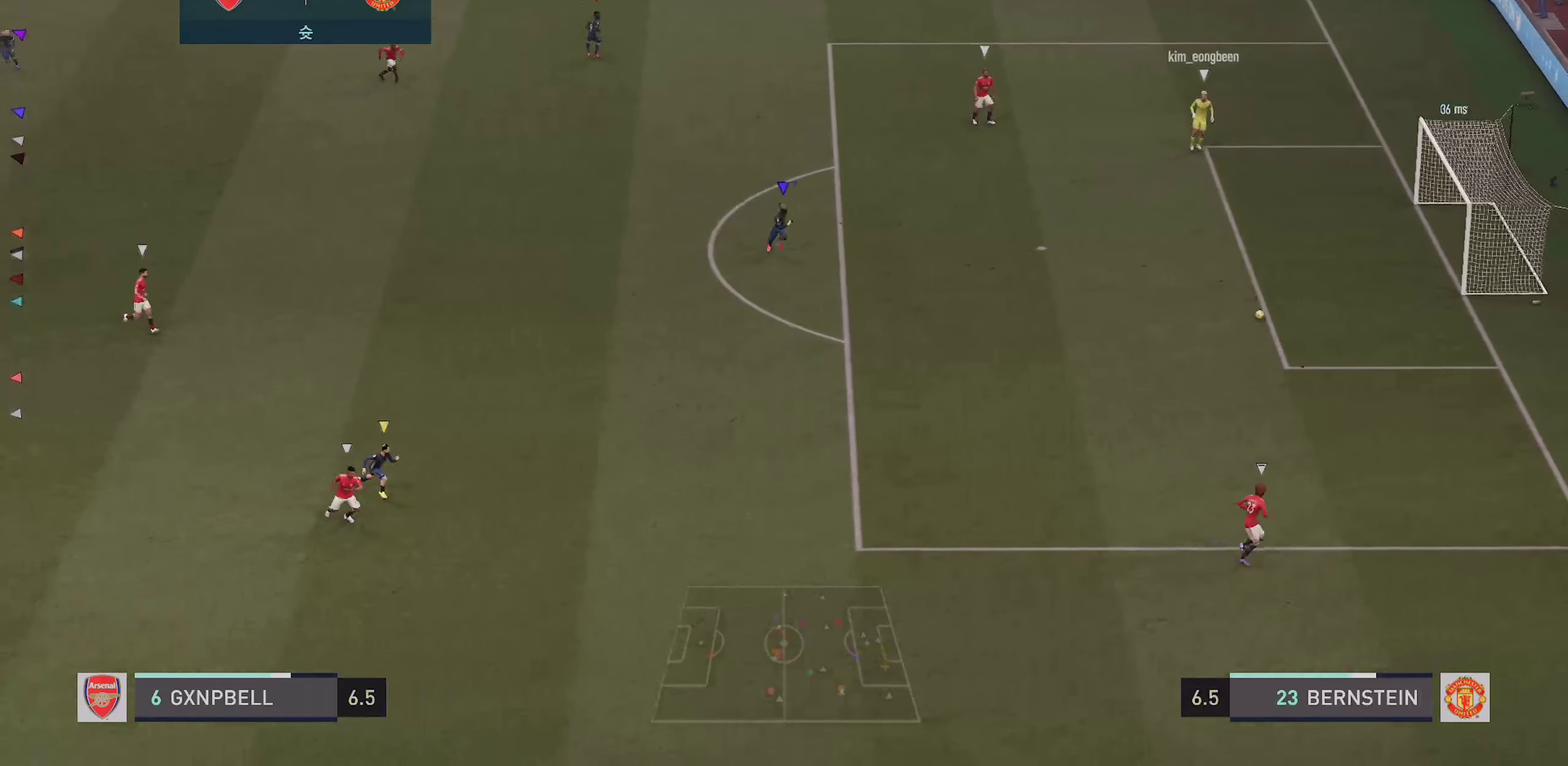
Gameplay with a controller (PlayStation layout); each line is a JSON object with the inputs held at the frame after it (dt_ms = milliseconds from this image to that frame). "events" lists button and stick changes between this image and that frame as [ms after this image, input, new state], when the widget could be followed in between. This overlay highlights the sticks when they move; stick clicks (L3 R3) are not distinguishable. Not read: CROSS DPAD_DOWN DPAD_RIGHT HOME L1 L3 R3 SELECT SQUARE START TOUCHPAD.
{"dt_ms": 300, "buttons": ["L2"], "left_stick": "center", "right_stick": "center"}
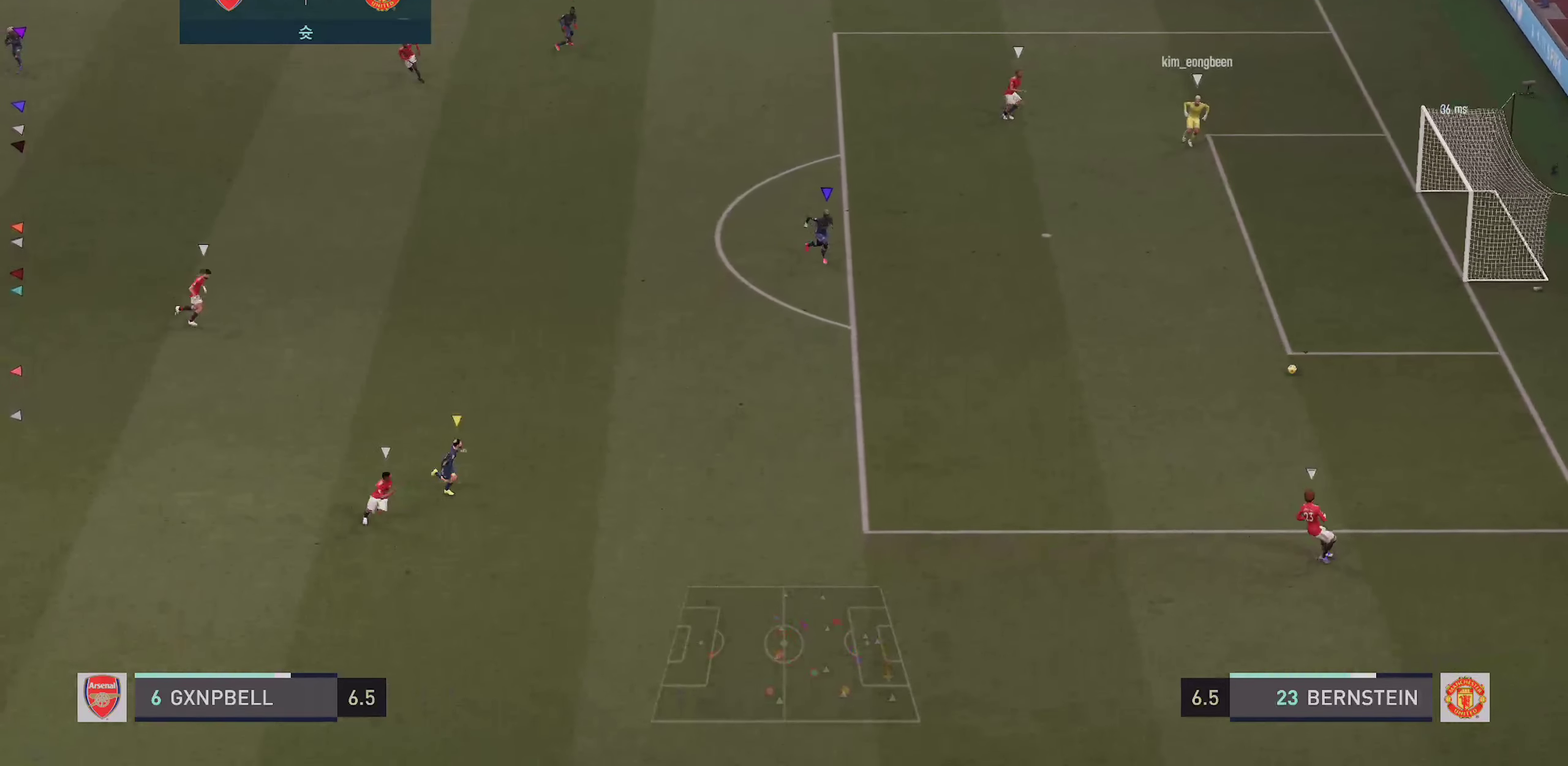
{"dt_ms": 600, "buttons": ["L2"], "left_stick": "down", "right_stick": "center"}
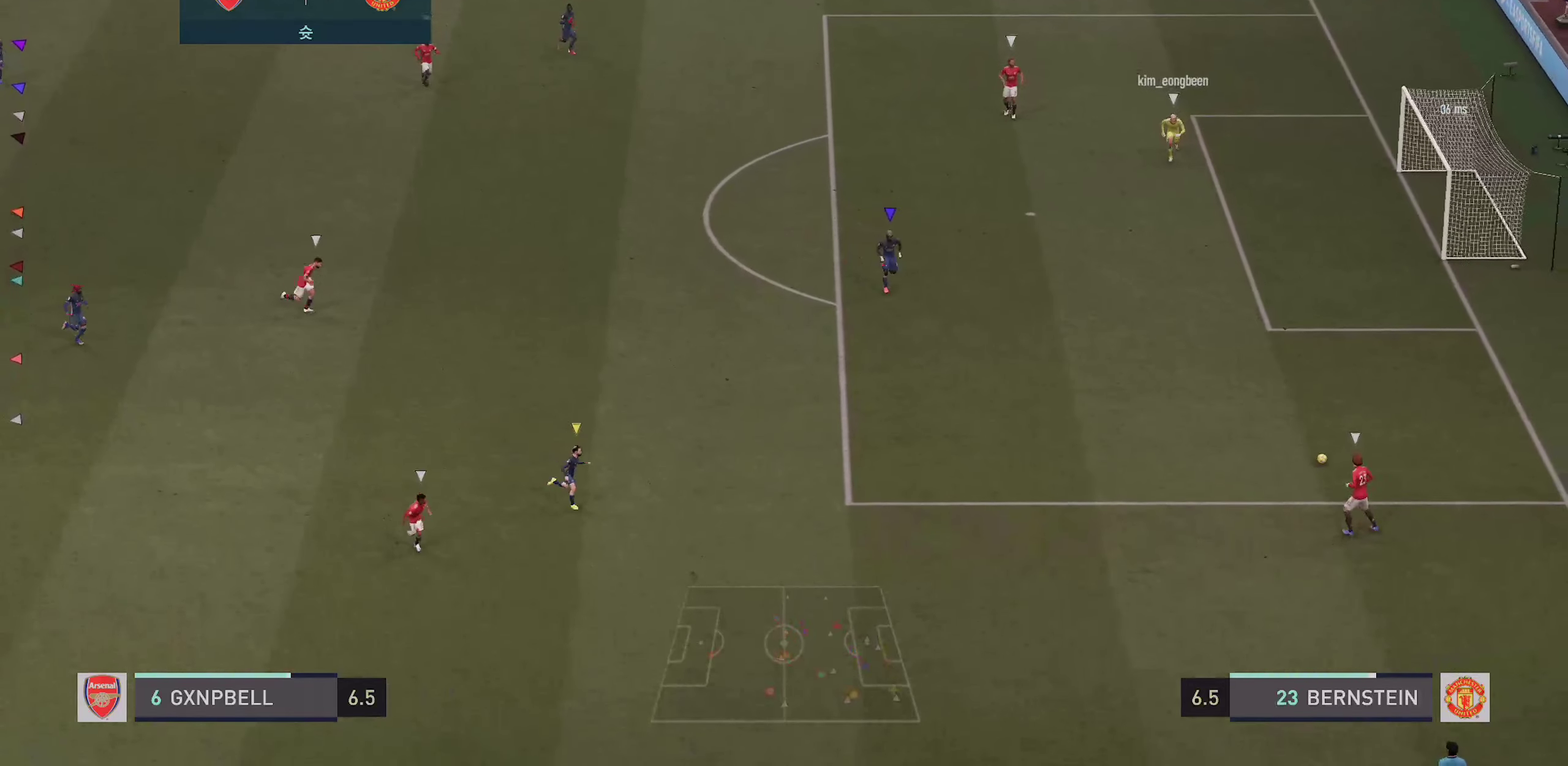
{"dt_ms": 400, "buttons": ["L2"], "left_stick": "down", "right_stick": "center", "events": []}
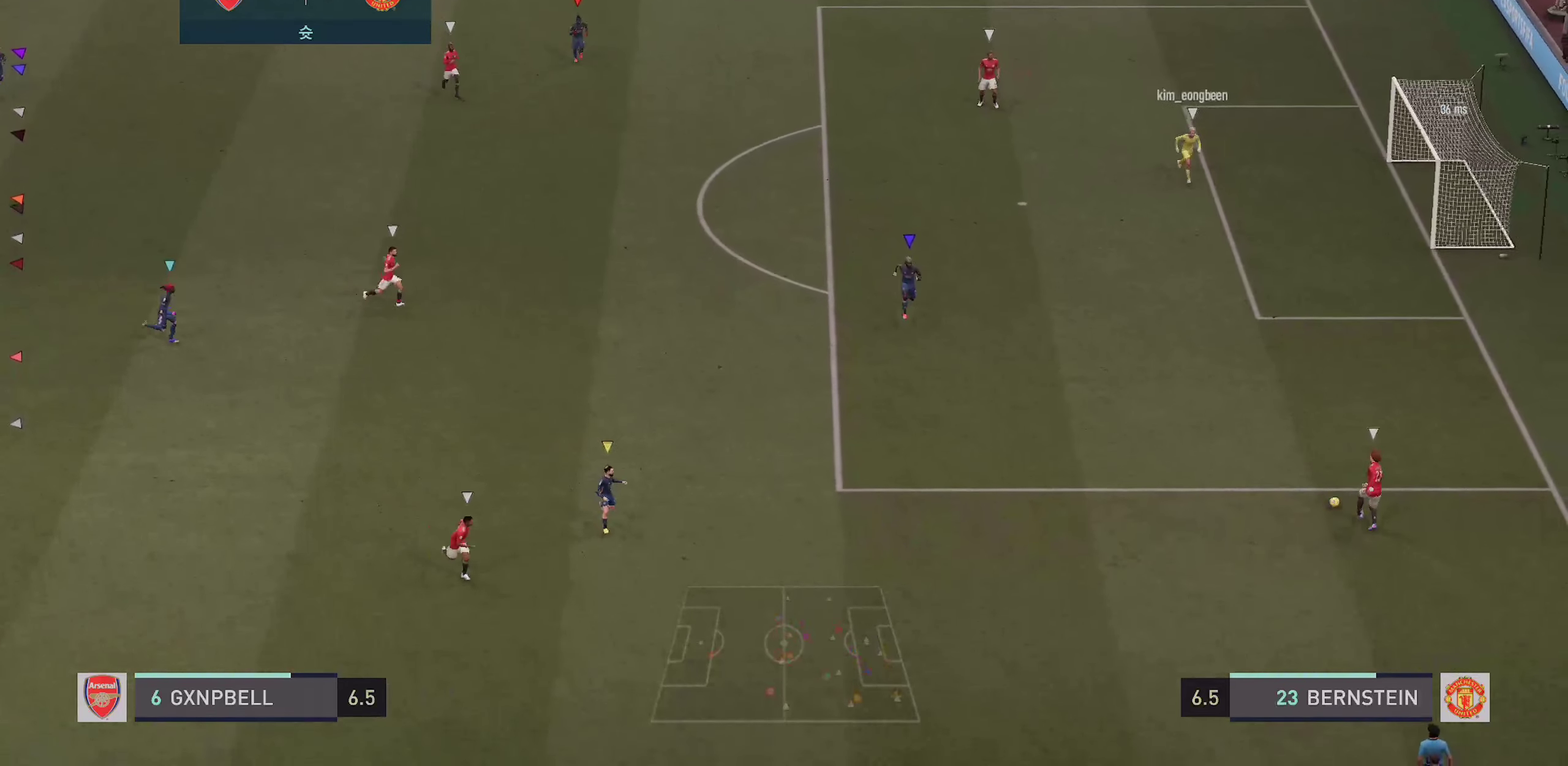
{"dt_ms": 500, "buttons": [], "left_stick": "down-right", "right_stick": "center", "events": [[100, "L2", "up"], [134, "R2", "down"], [184, "left_stick", "down-right"], [500, "R2", "up"]]}
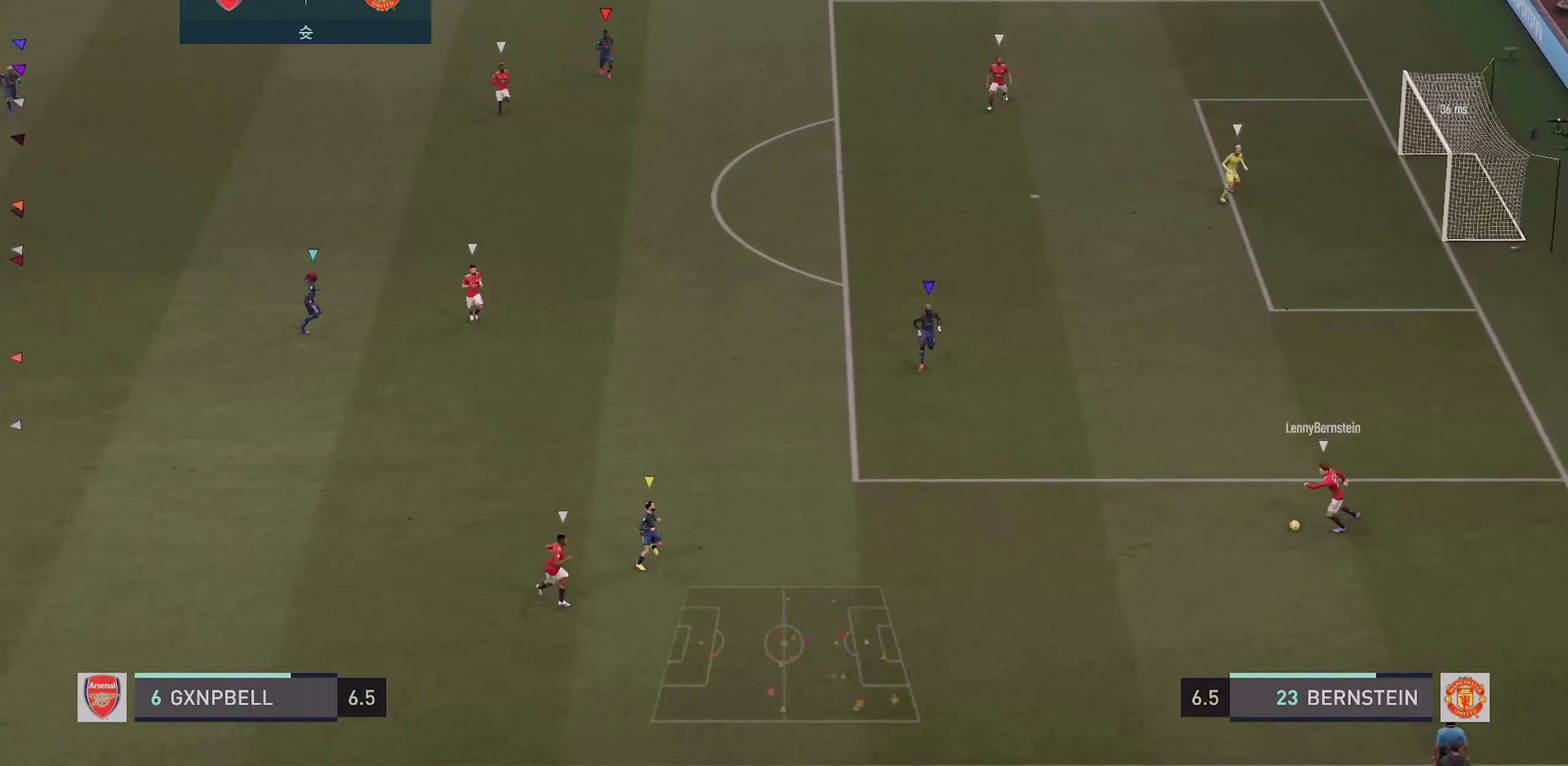
{"dt_ms": 500, "buttons": ["L2"], "left_stick": "down-right", "right_stick": "center"}
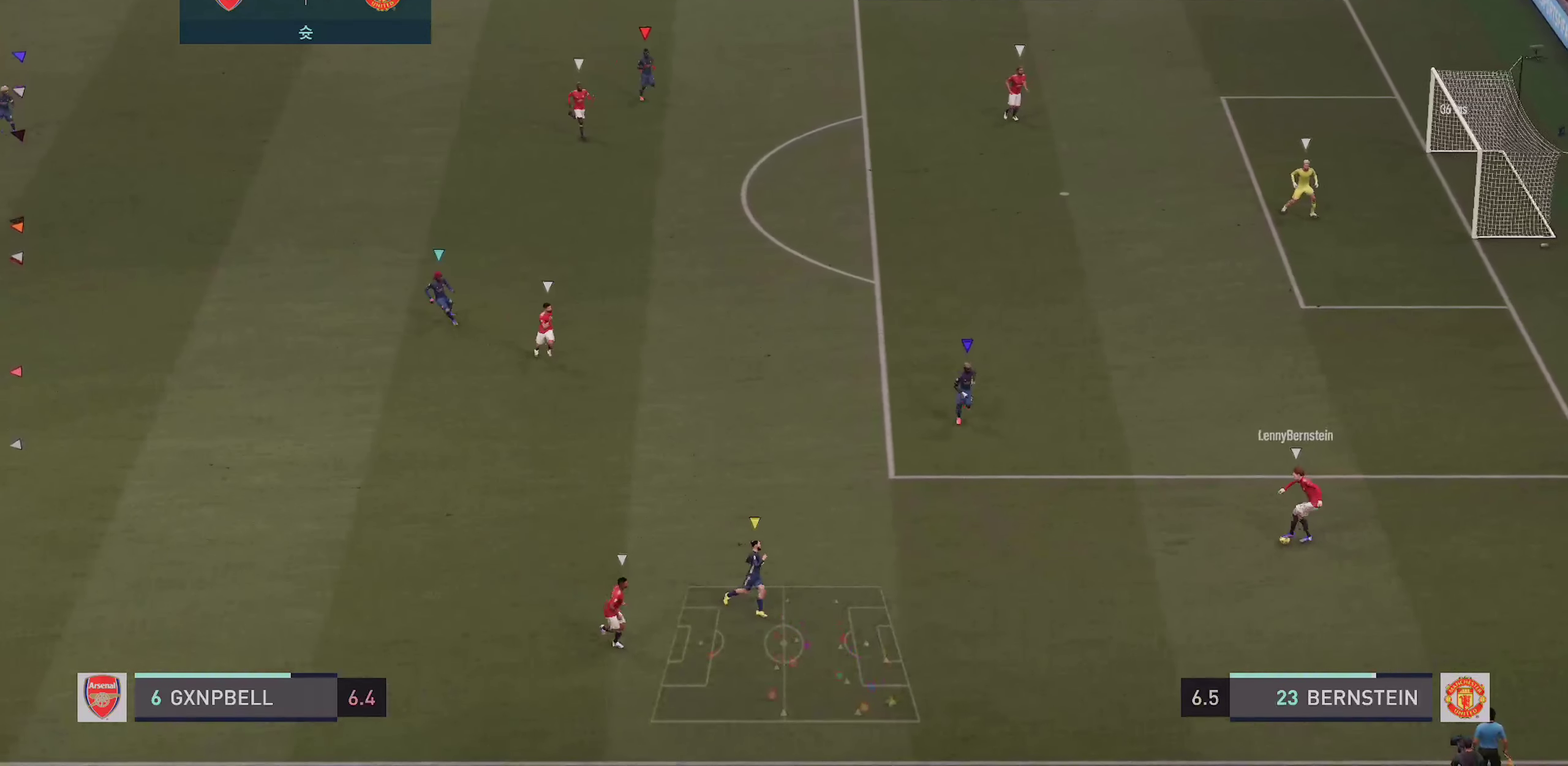
{"dt_ms": 400, "buttons": ["L2"], "left_stick": "down", "right_stick": "center", "events": [[300, "left_stick", "down"]]}
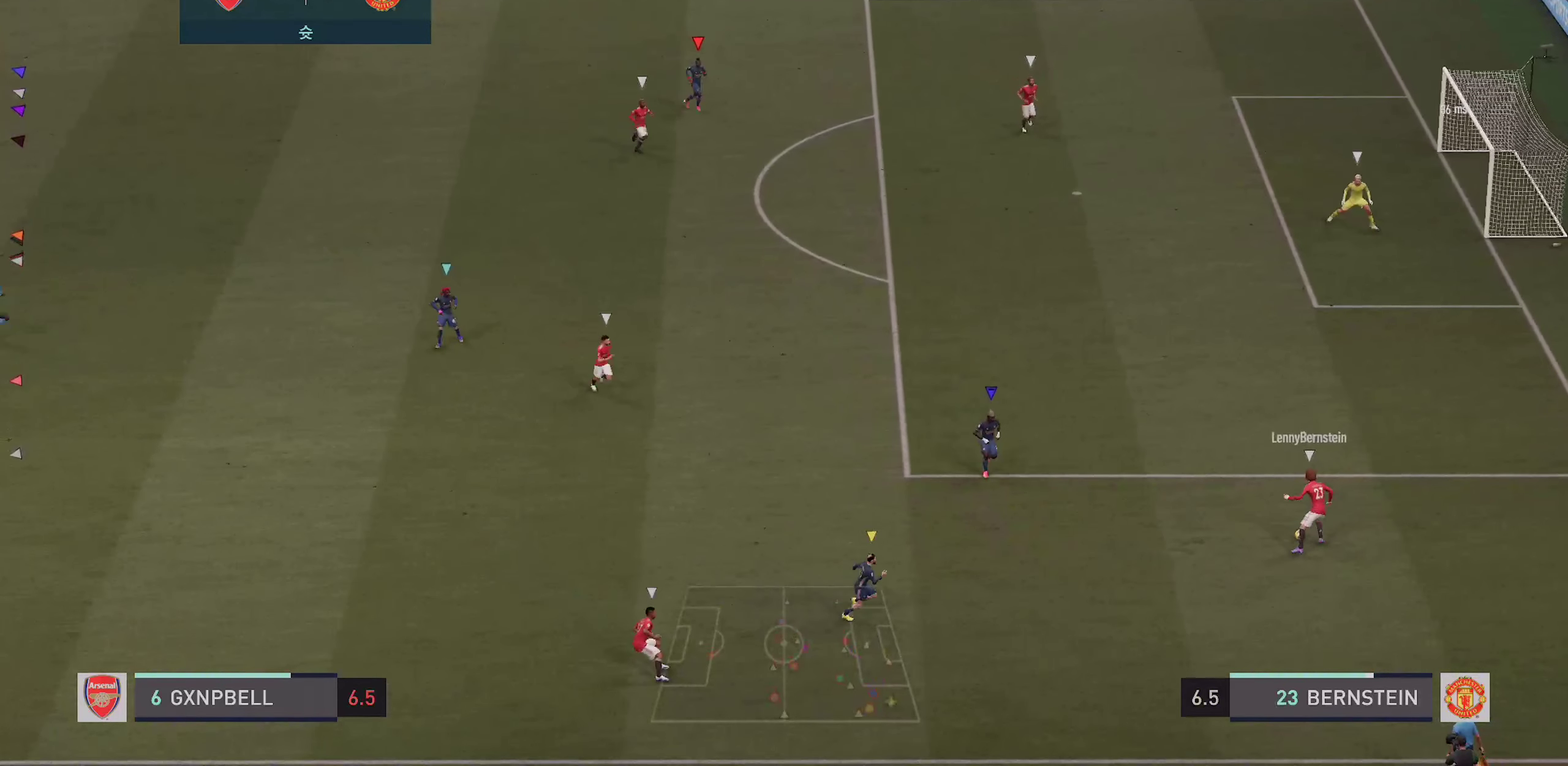
{"dt_ms": 600, "buttons": ["L2"], "left_stick": "center", "right_stick": "center", "events": [[34, "left_stick", "down-left"], [334, "left_stick", "down"], [400, "left_stick", "center"]]}
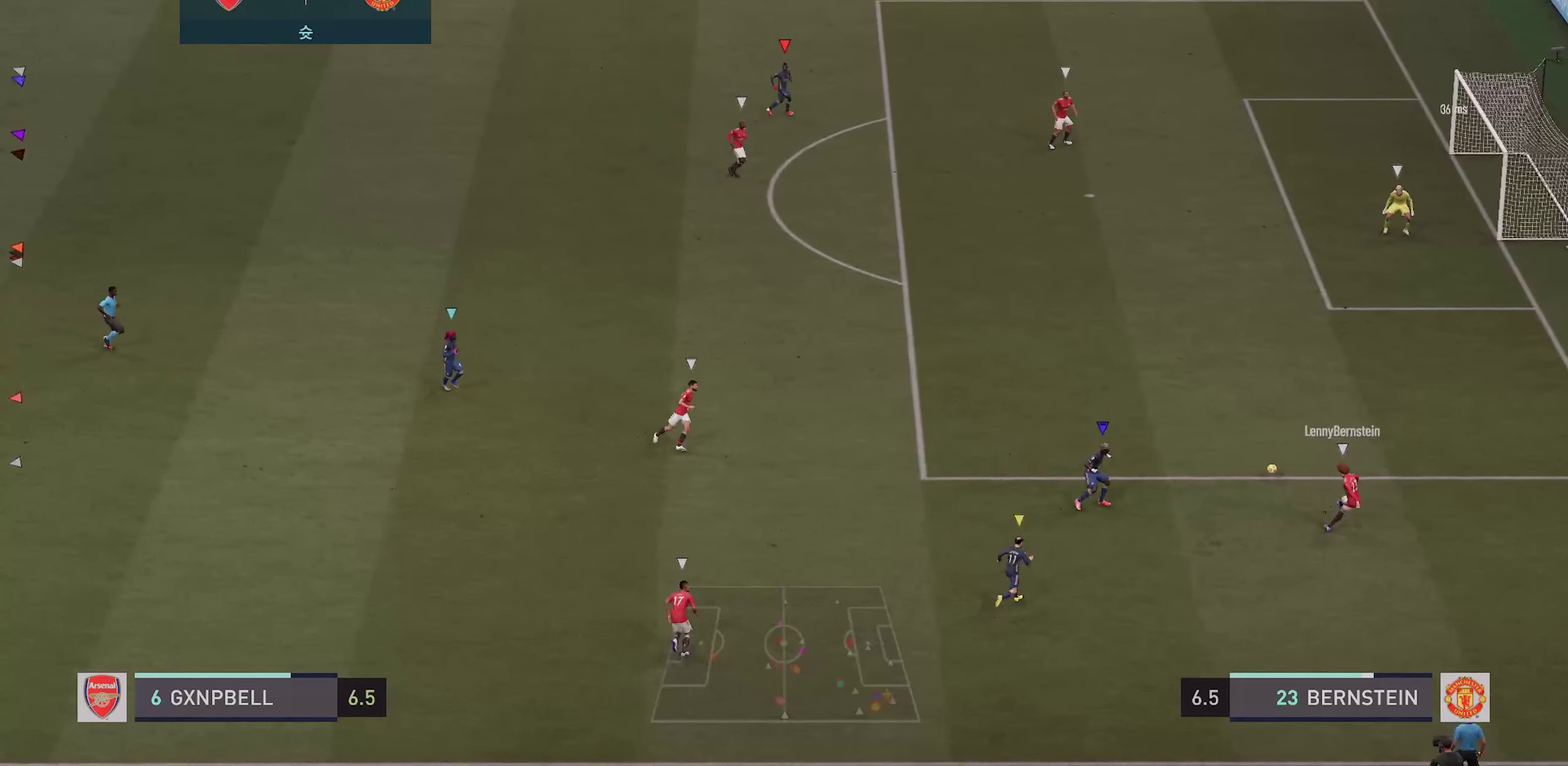
{"dt_ms": 400, "buttons": [], "left_stick": "center", "right_stick": "center", "events": [[150, "L2", "up"]]}
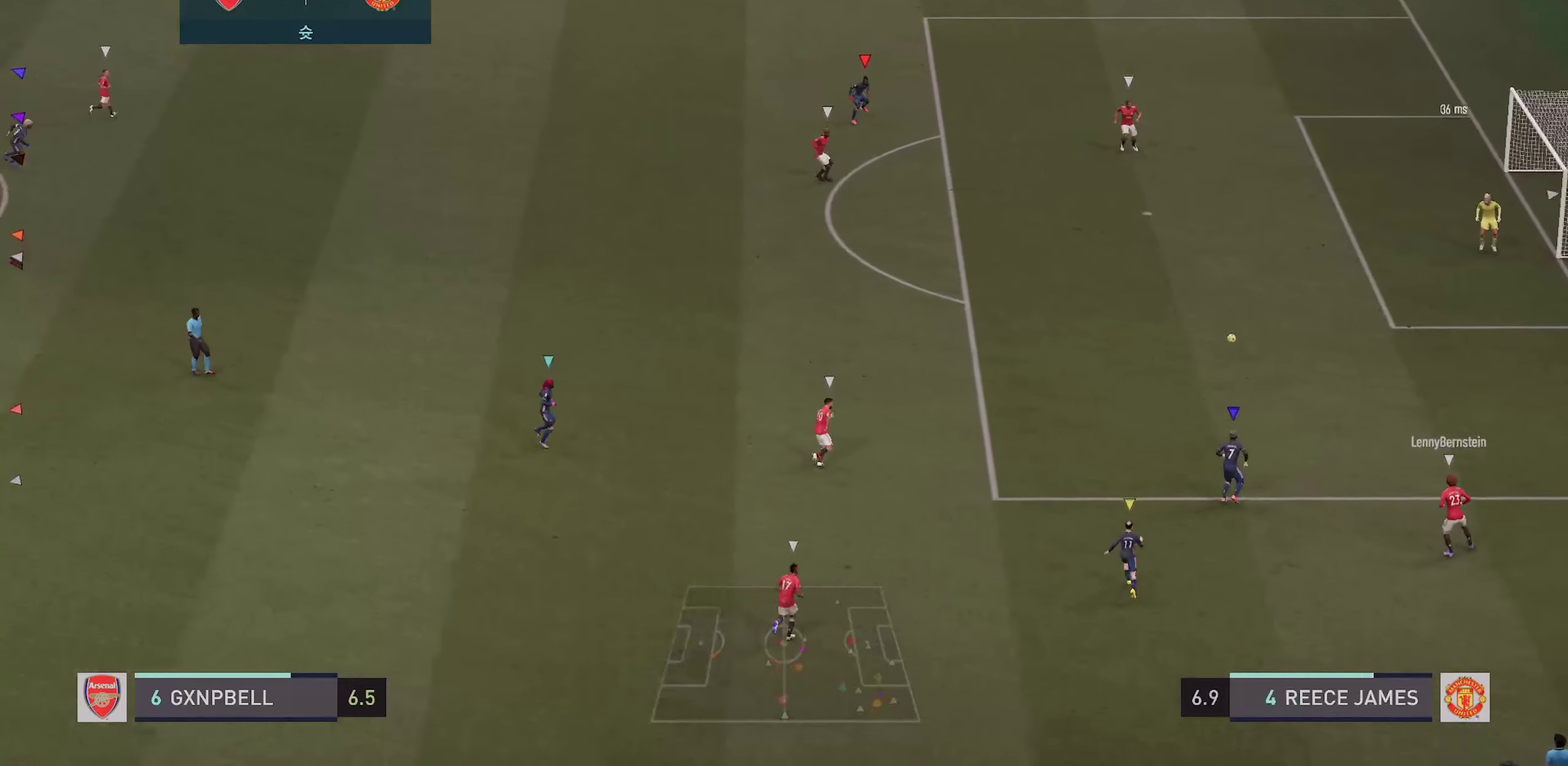
{"dt_ms": 600, "buttons": ["R2"], "left_stick": "up", "right_stick": "center", "events": [[100, "left_stick", "up-right"], [250, "left_stick", "up"], [300, "R2", "down"]]}
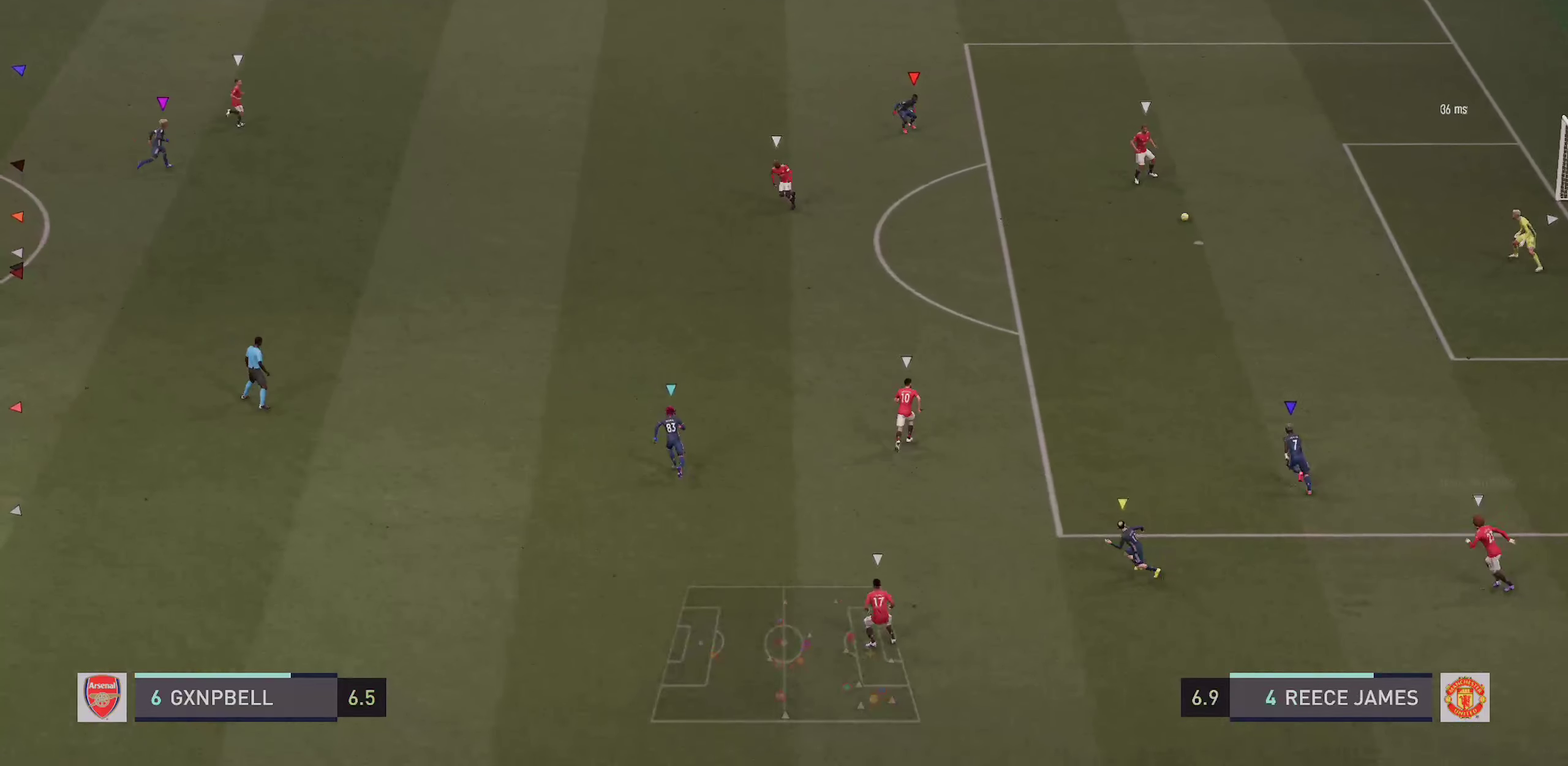
{"dt_ms": 300, "buttons": ["L2"], "left_stick": "up", "right_stick": "center", "events": [[83, "R2", "up"], [133, "L2", "down"]]}
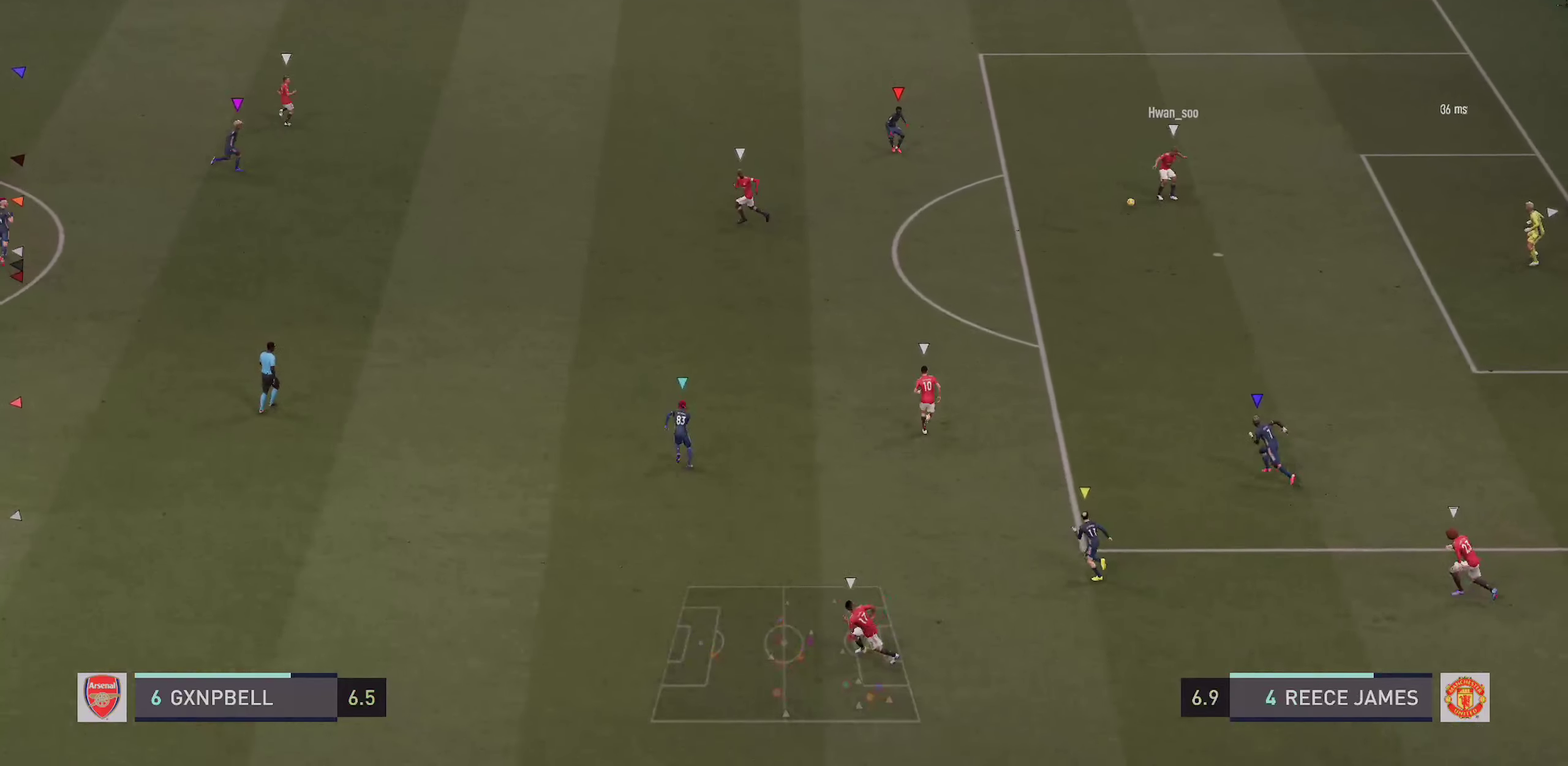
{"dt_ms": 900, "buttons": ["L2", "R1"], "left_stick": "left", "right_stick": "center", "events": [[516, "left_stick", "up-left"], [816, "left_stick", "left"], [900, "R1", "down"]]}
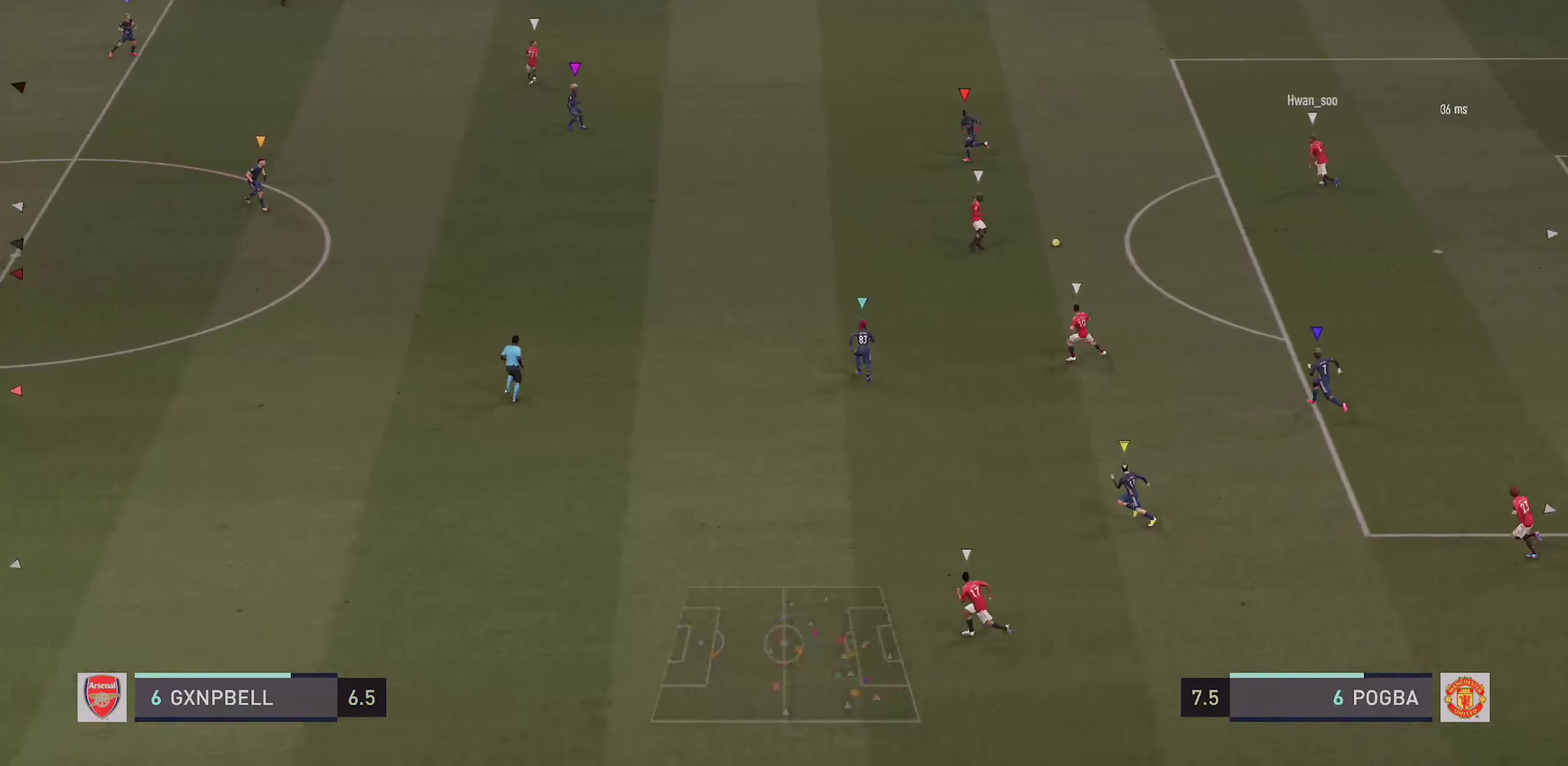
{"dt_ms": 300, "buttons": ["L2", "R1"], "left_stick": "down-right", "right_stick": "center", "events": [[133, "left_stick", "down"], [266, "left_stick", "down-right"]]}
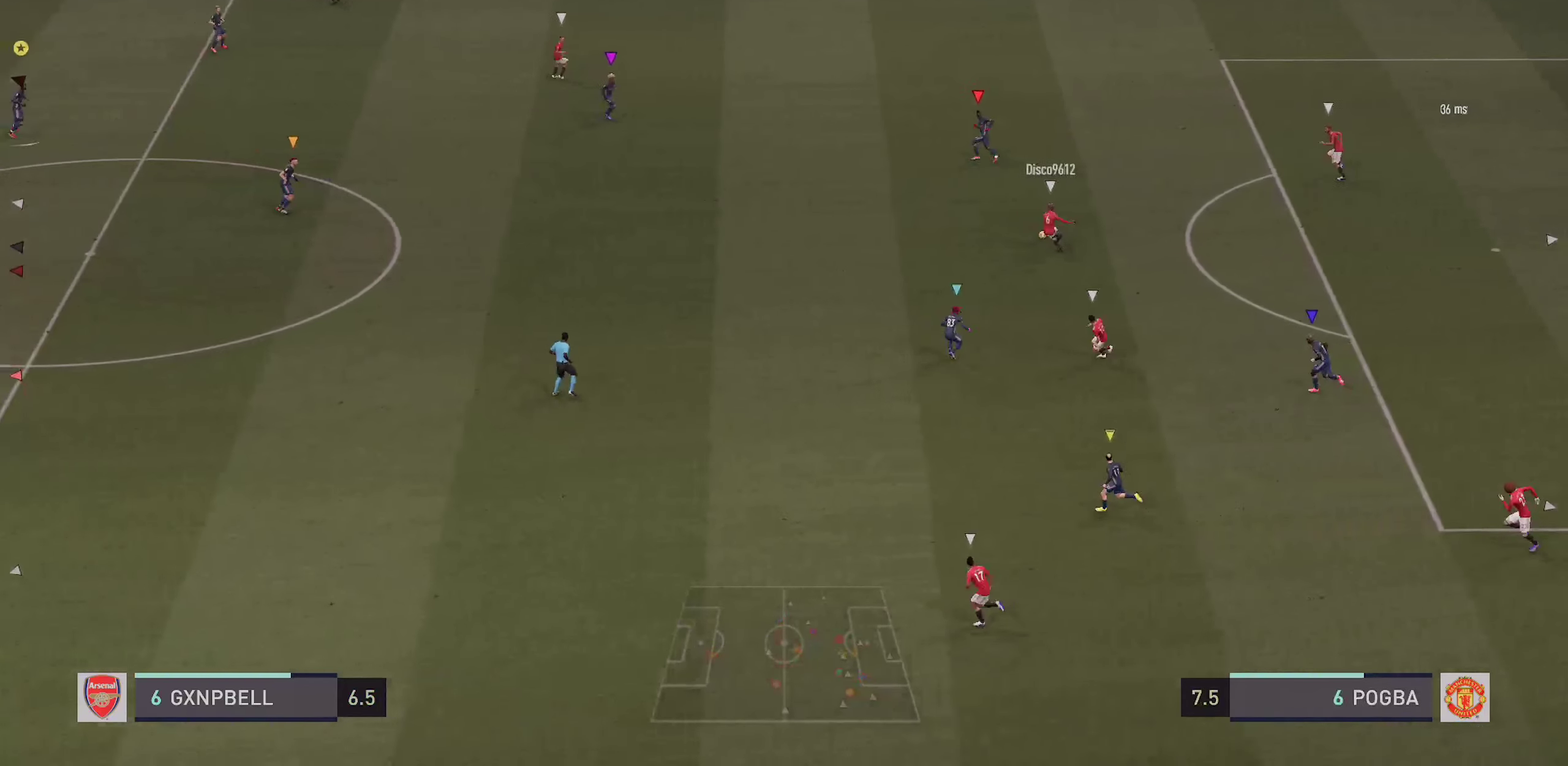
{"dt_ms": 600, "buttons": ["L2"], "left_stick": "down-left", "right_stick": "center", "events": [[266, "left_stick", "down-left"], [350, "R1", "up"]]}
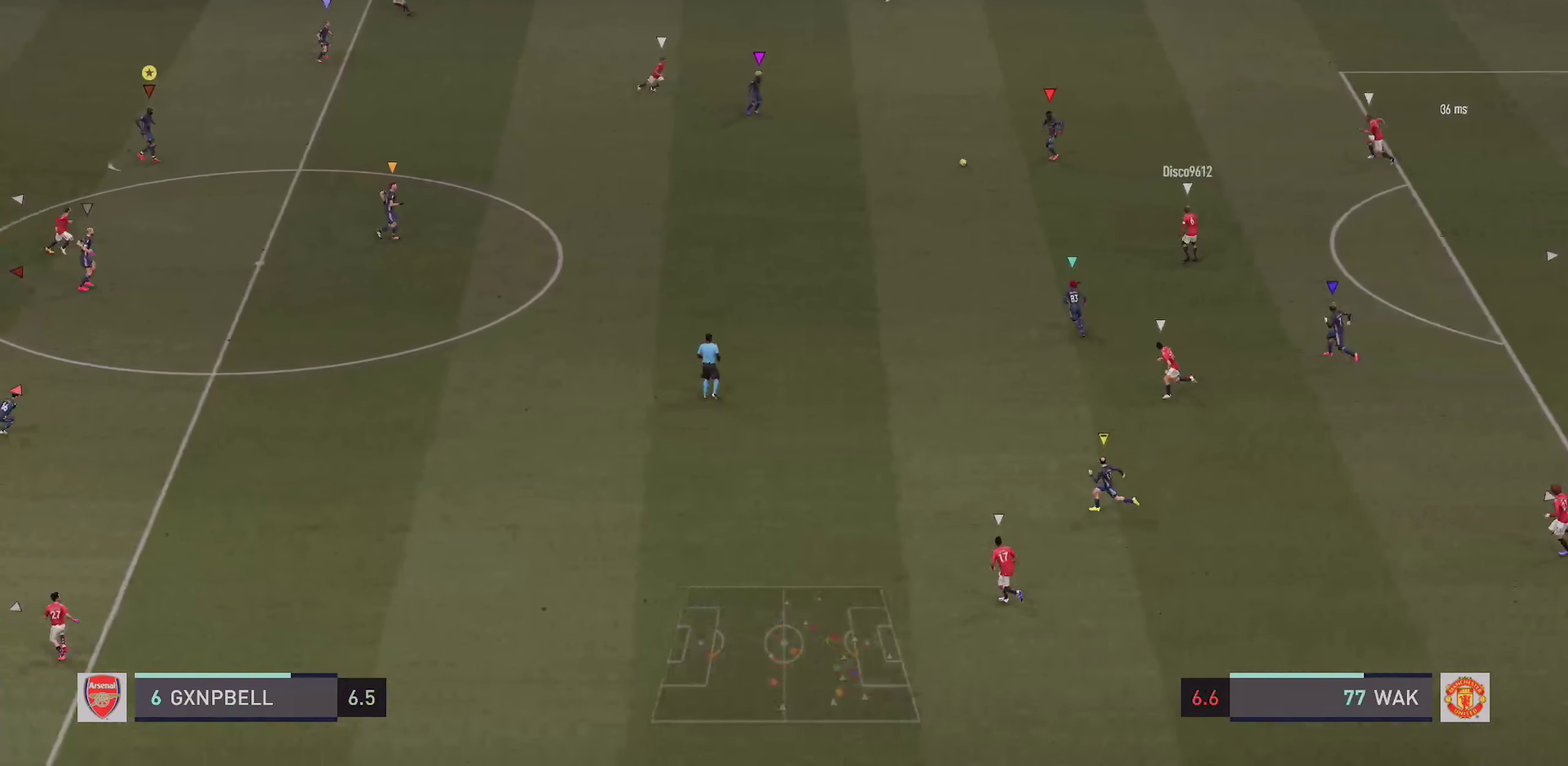
{"dt_ms": 400, "buttons": ["L2"], "left_stick": "up", "right_stick": "center"}